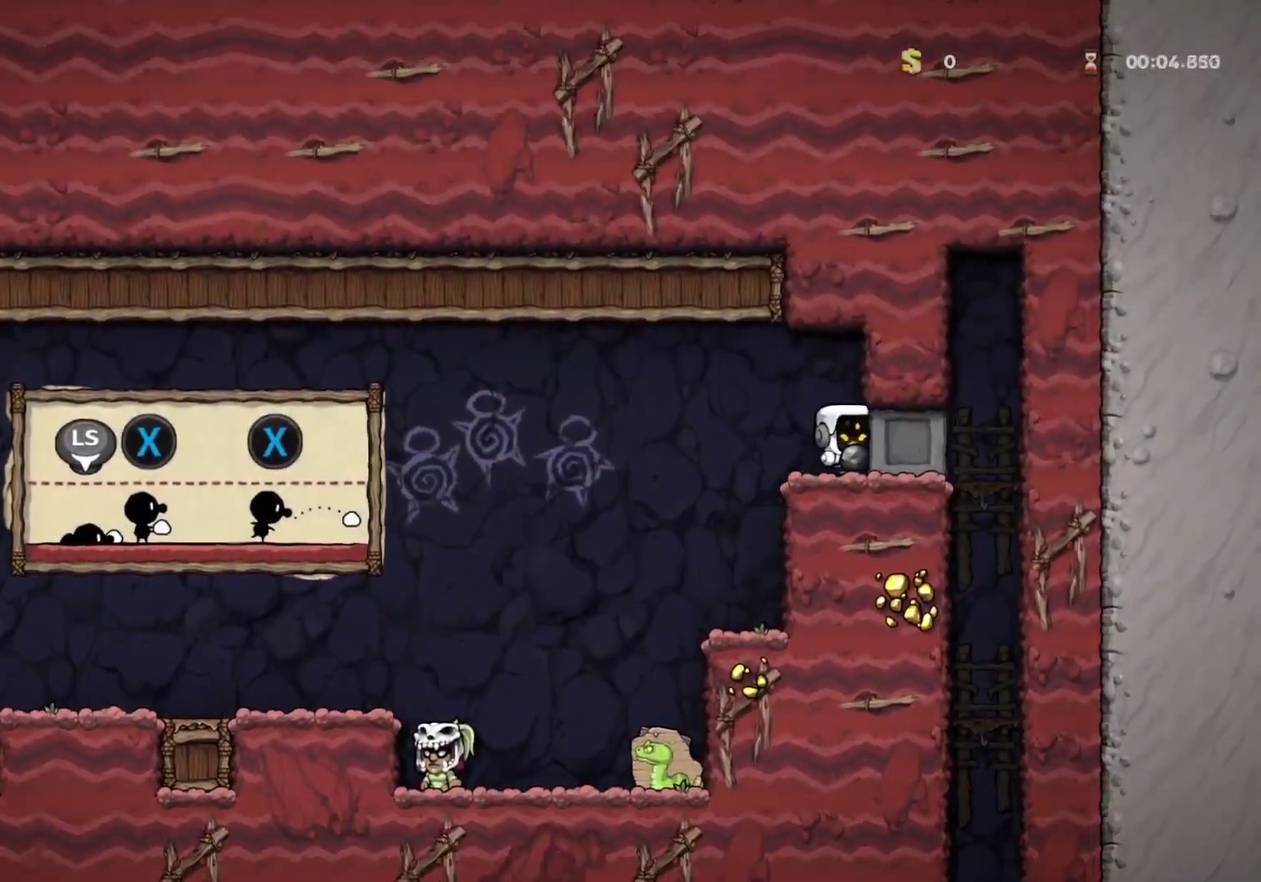
Gameplay with a controller (Xbox layout); each line is a JSON object with the inputs held at the frame after it (dt_ms = milliseconds from this image to that frame). "events" lists button and stick changes between this image and that frame as [ms after this image, input, new state], when the widget could be followed in between. Not read: R3 right_stick.
{"dt_ms": 501, "buttons": [], "left_stick": "right"}
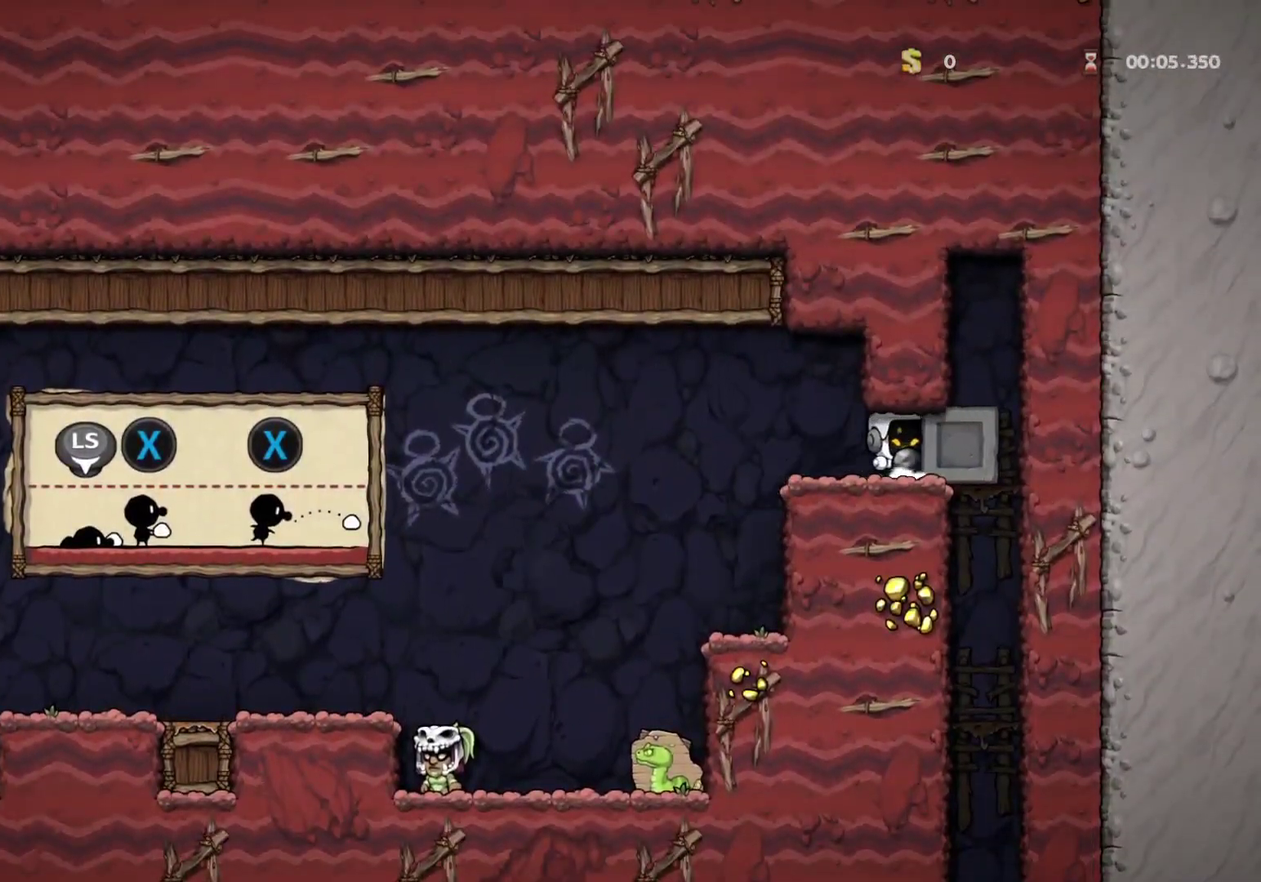
{"dt_ms": 700, "buttons": [], "left_stick": "center", "events": [[500, "left_stick", "center"]]}
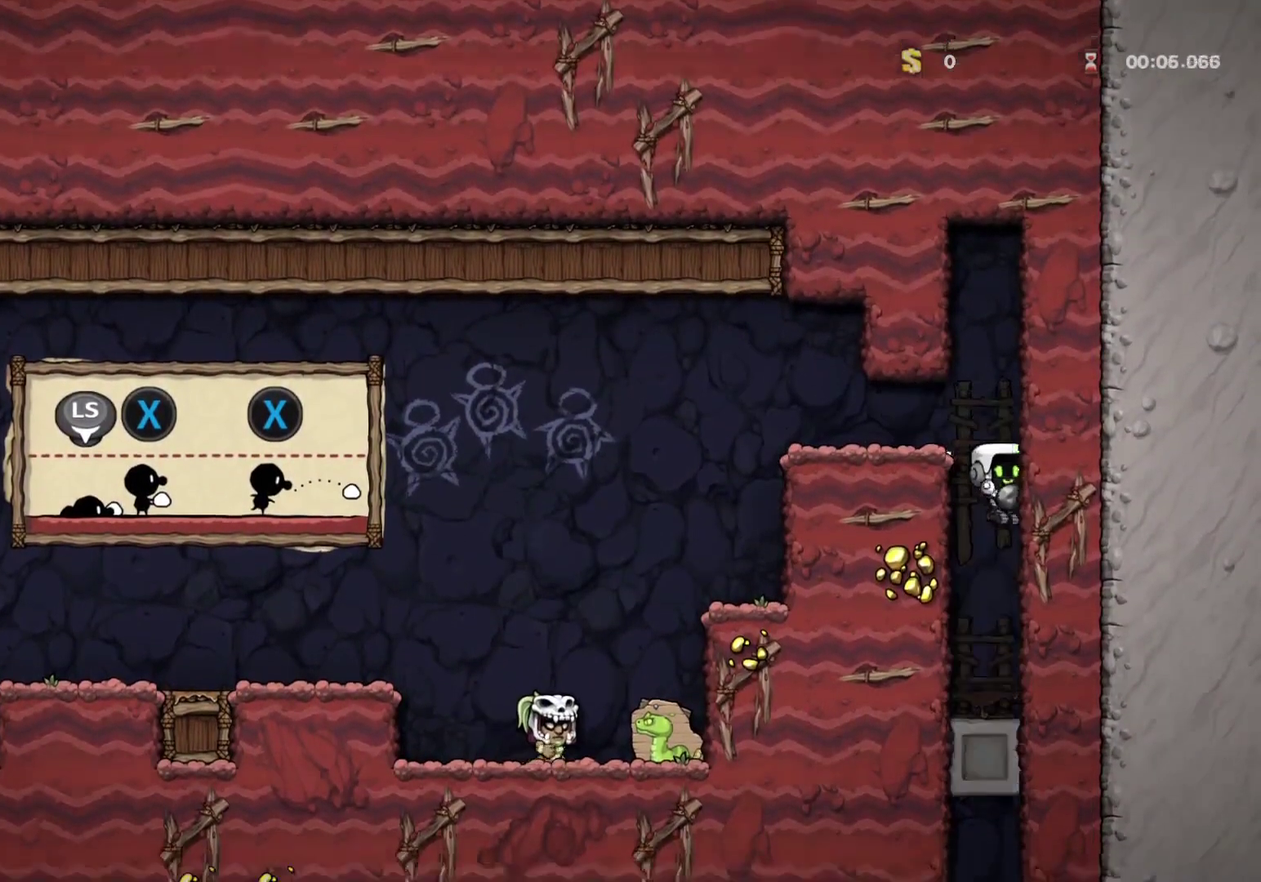
{"dt_ms": 401, "buttons": [], "left_stick": "center"}
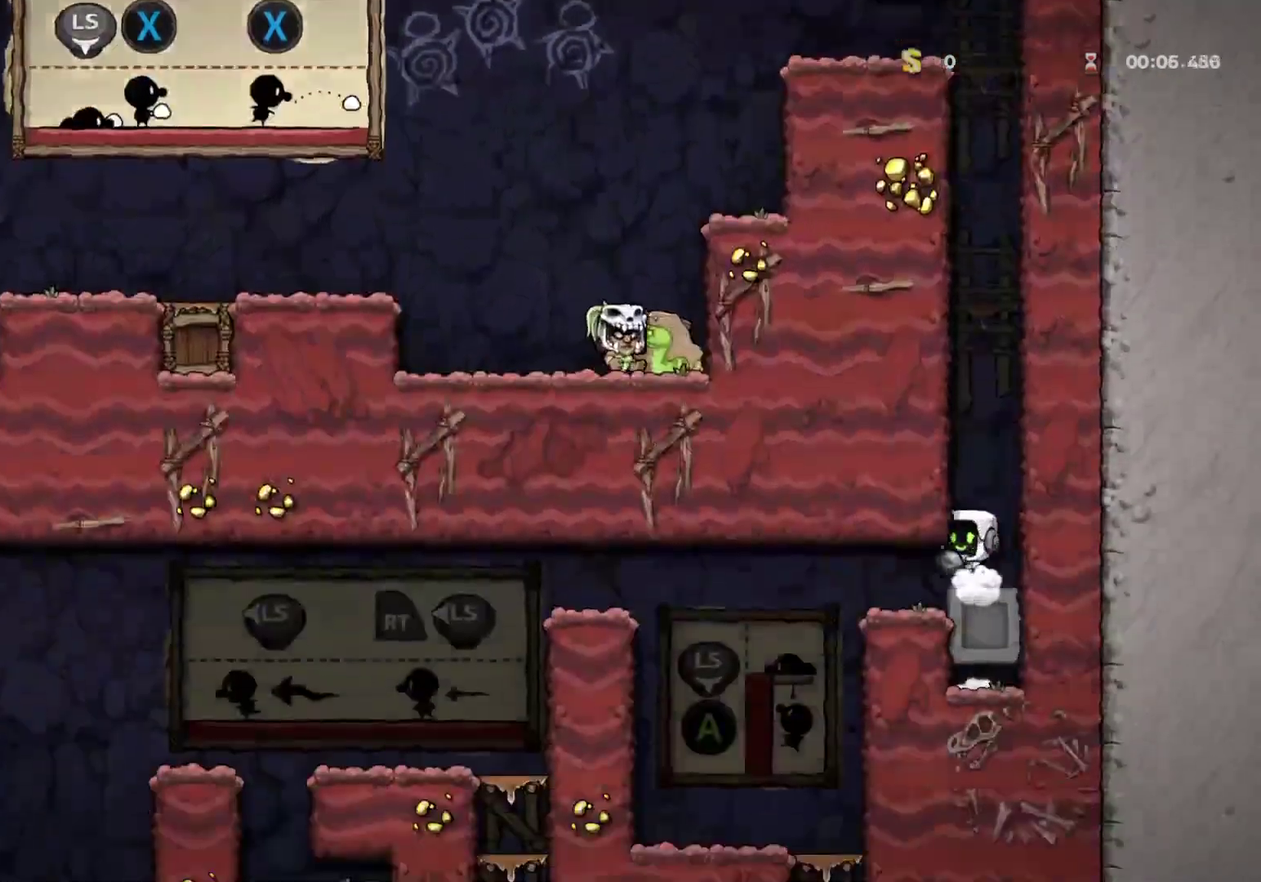
{"dt_ms": 500, "buttons": ["A"], "left_stick": "left"}
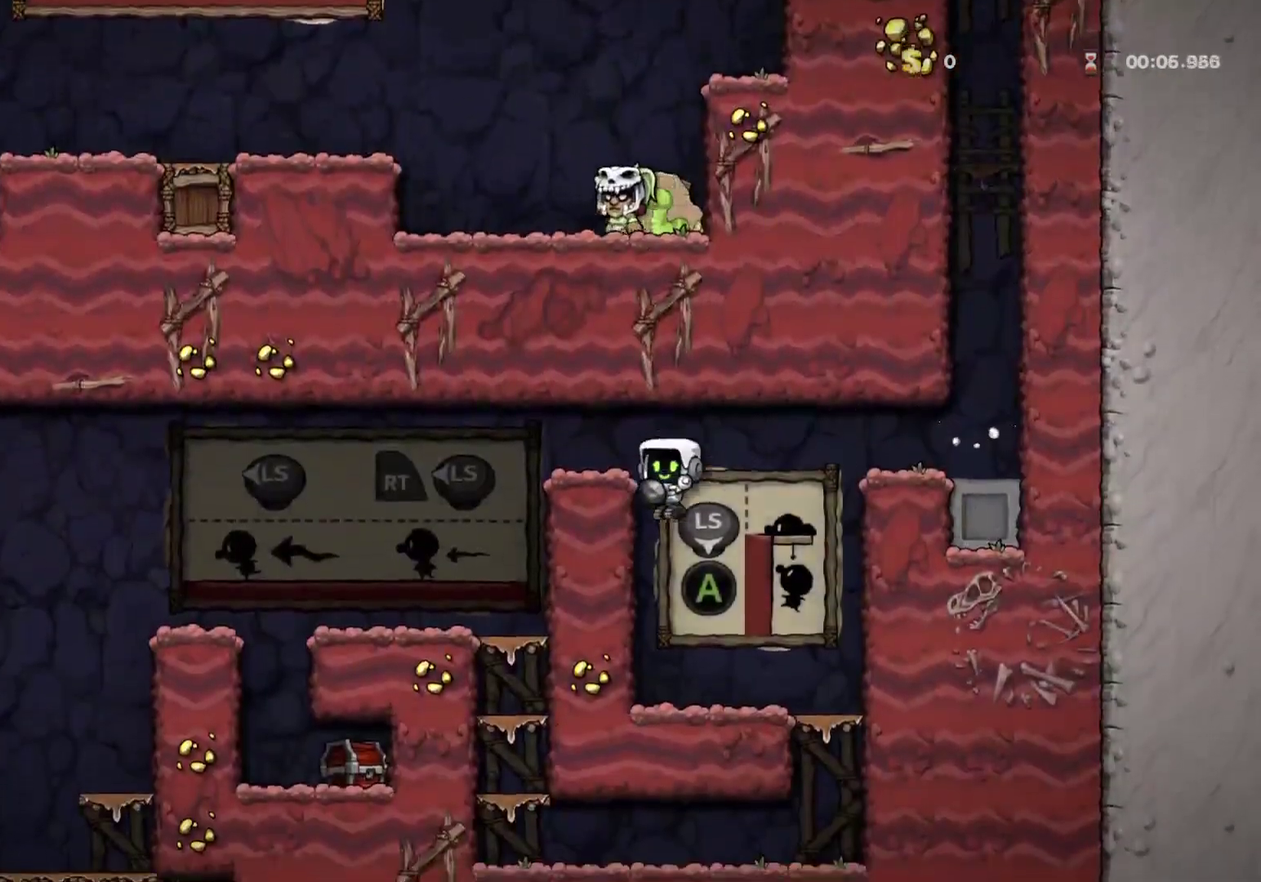
{"dt_ms": 401, "buttons": [], "left_stick": "left"}
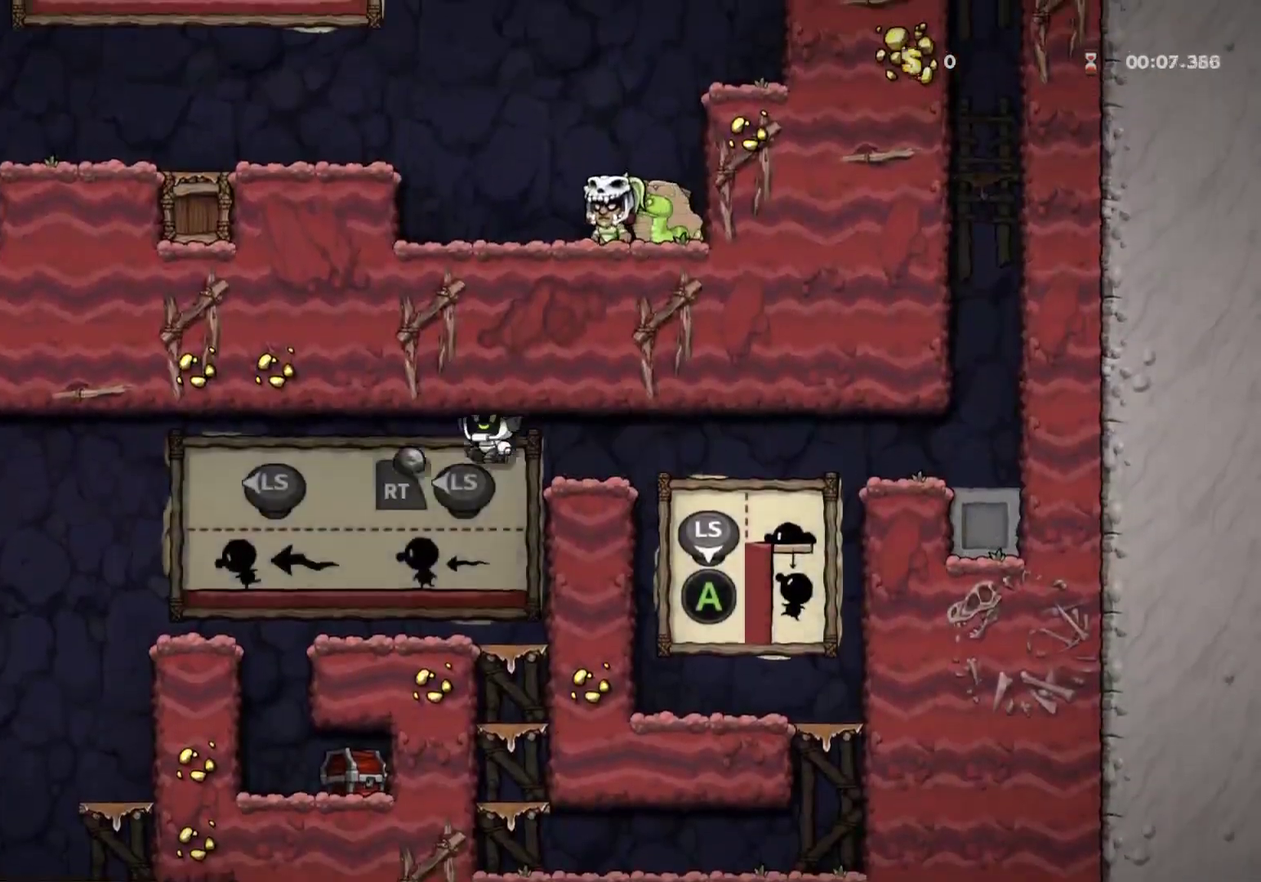
{"dt_ms": 400, "buttons": ["A", "R2"], "left_stick": "center"}
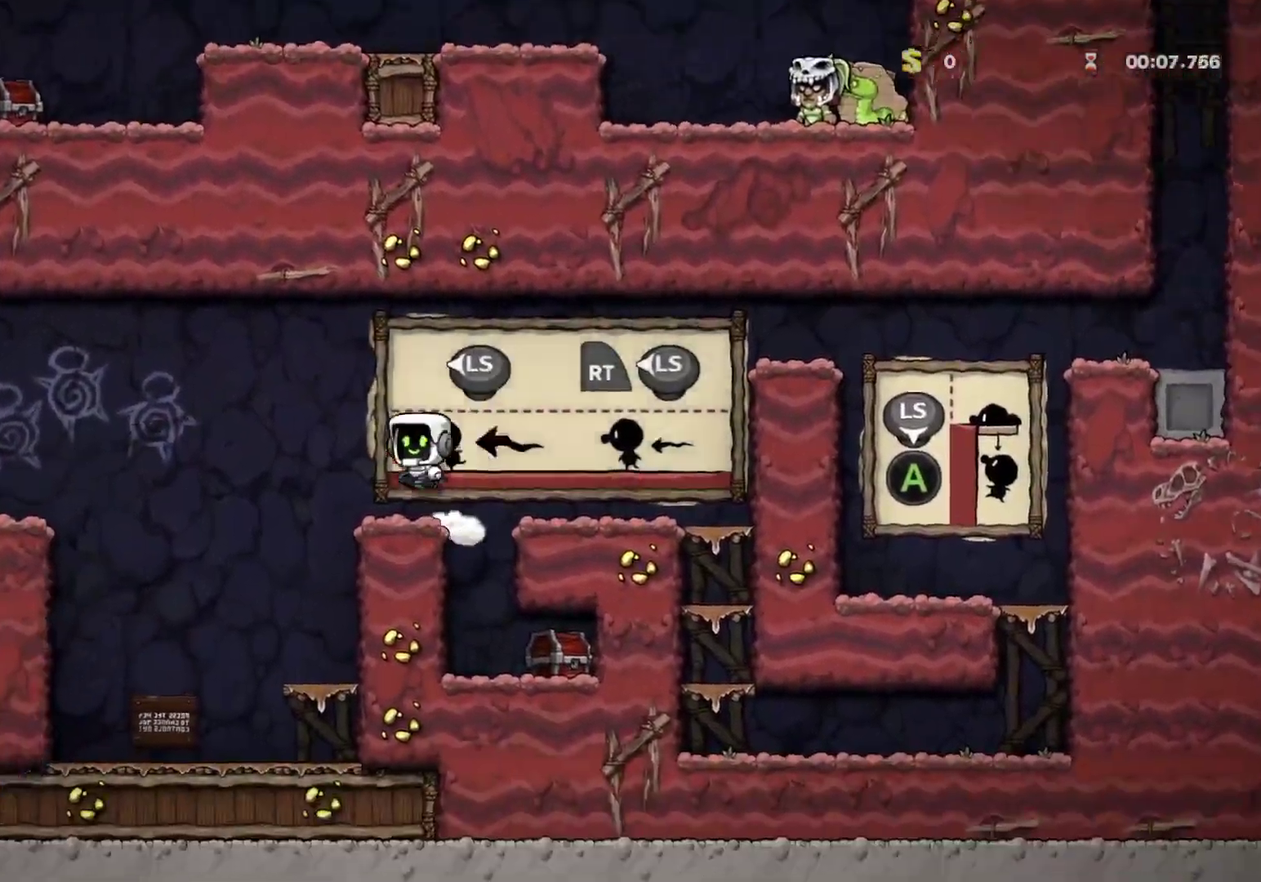
{"dt_ms": 400, "buttons": [], "left_stick": "left"}
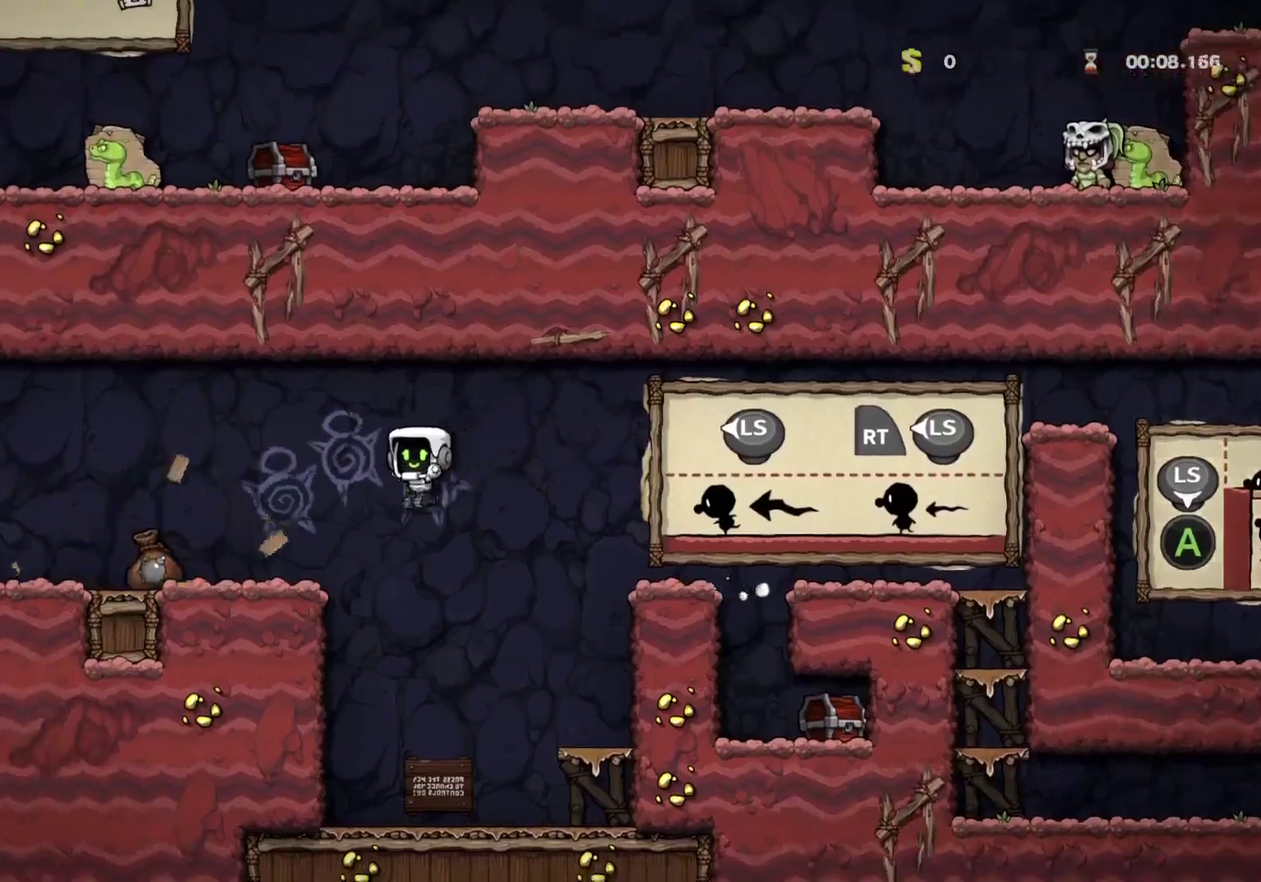
{"dt_ms": 401, "buttons": [], "left_stick": "left"}
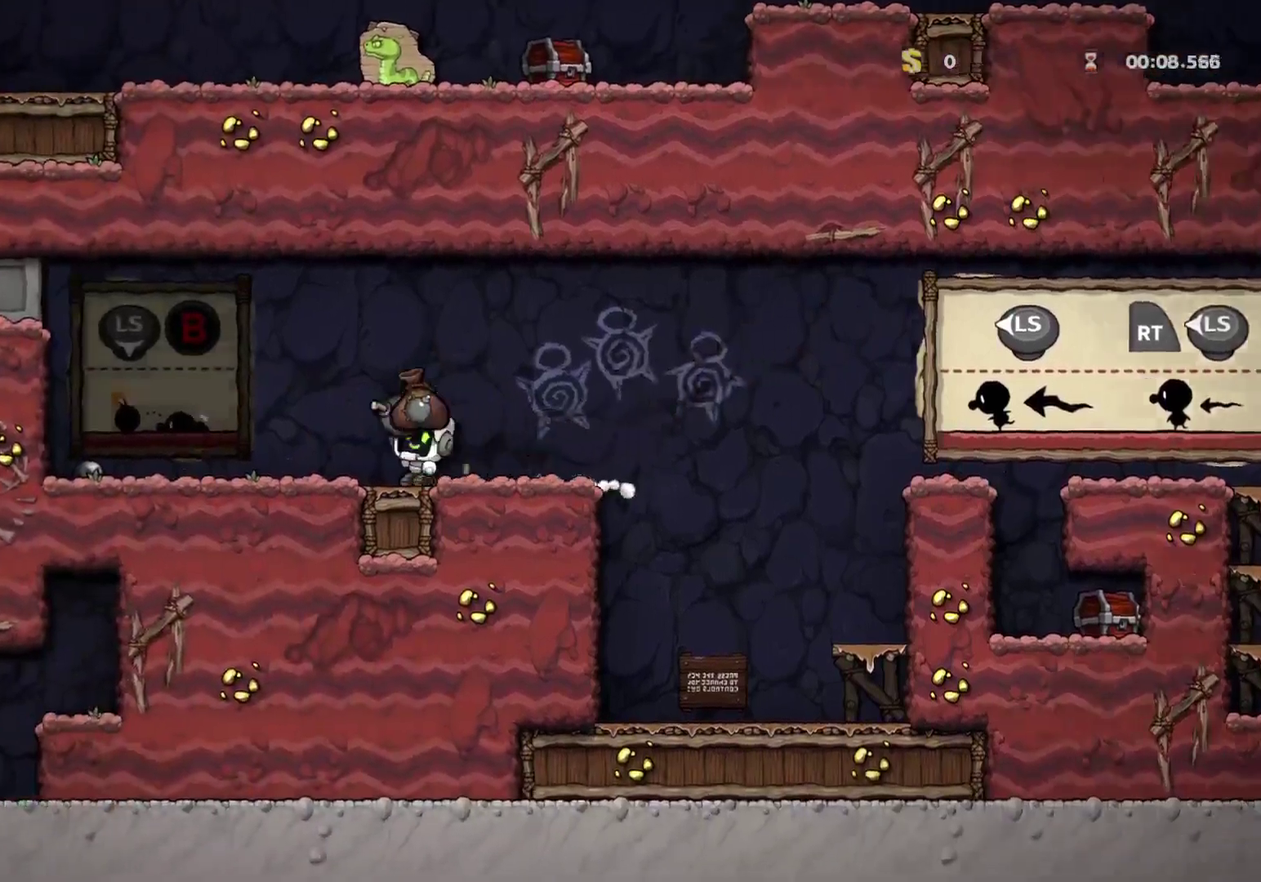
{"dt_ms": 400, "buttons": [], "left_stick": "center"}